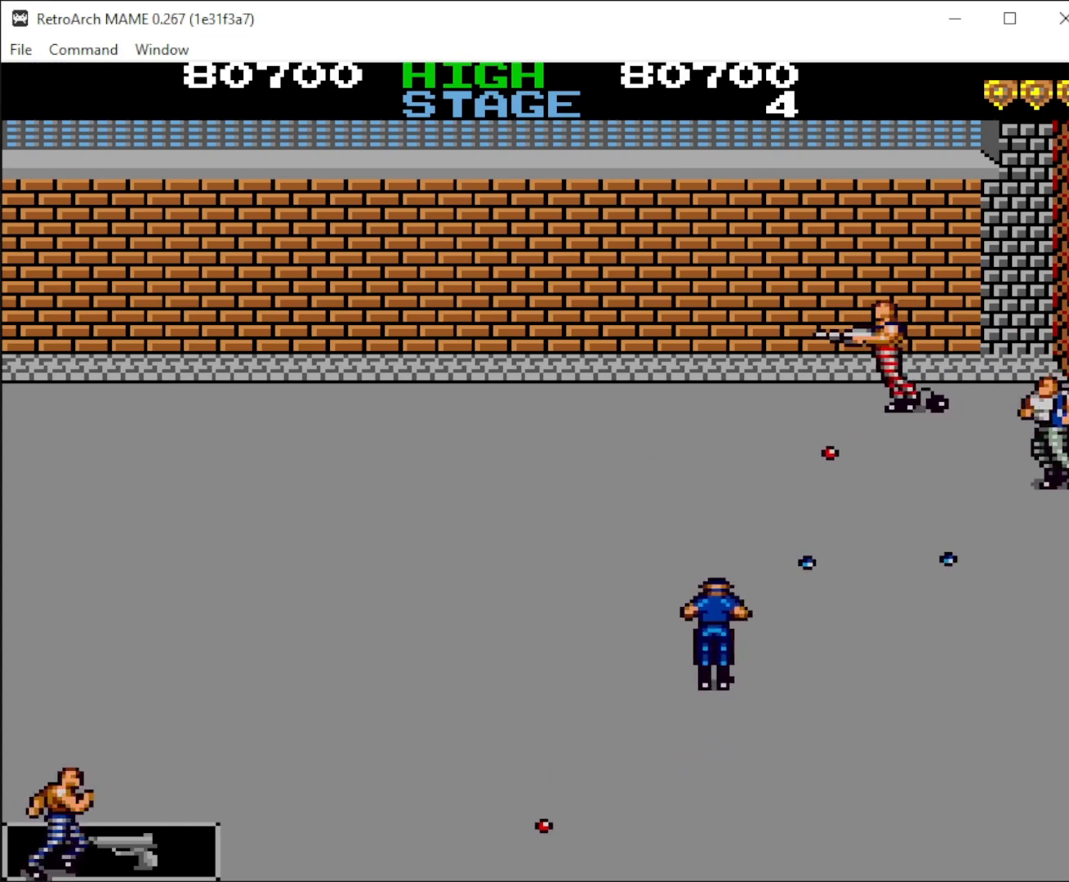
Gameplay with keyboard and mouse; each line is a JSON object with the keys and mouse buttons held at the frame after it. "events" lists presses ("down") and releases ("up") of "1", "2", "3", "4", "5", "a", "alt", "c", "ctrl", "d", "down", "e", "f", "left", "q", "r", "right", "s", "shift", "space", "tab", "up", "v", "w", "x", "z", "mouse_left", "mouse_middle", "mouse_right", "mouse_wheel_up" and "mouse_wheel_down" between this image and that frame as [ms after this image, input, new state], when the widget could be followed in between. "mouse_left", "mouse_middle", "mouse_right", "mouse_wheel_up", "mouse_wheel_down" = the "left", "middle", "right", "wheel_up", "wheel_down" buttons of the "mouse" list. No other keys are recorded. Mouse movement is not recorded.
{"keys": ["up"], "mouse": ["left"], "events": [[33, "mouse_left", "up"], [33, "right", "down"], [100, "up", "up"], [133, "left", "down"], [133, "right", "up"], [200, "left", "up"], [200, "up", "down"], [267, "right", "down"], [267, "up", "up"], [400, "up", "down"], [467, "right", "up"], [500, "mouse_left", "down"]]}
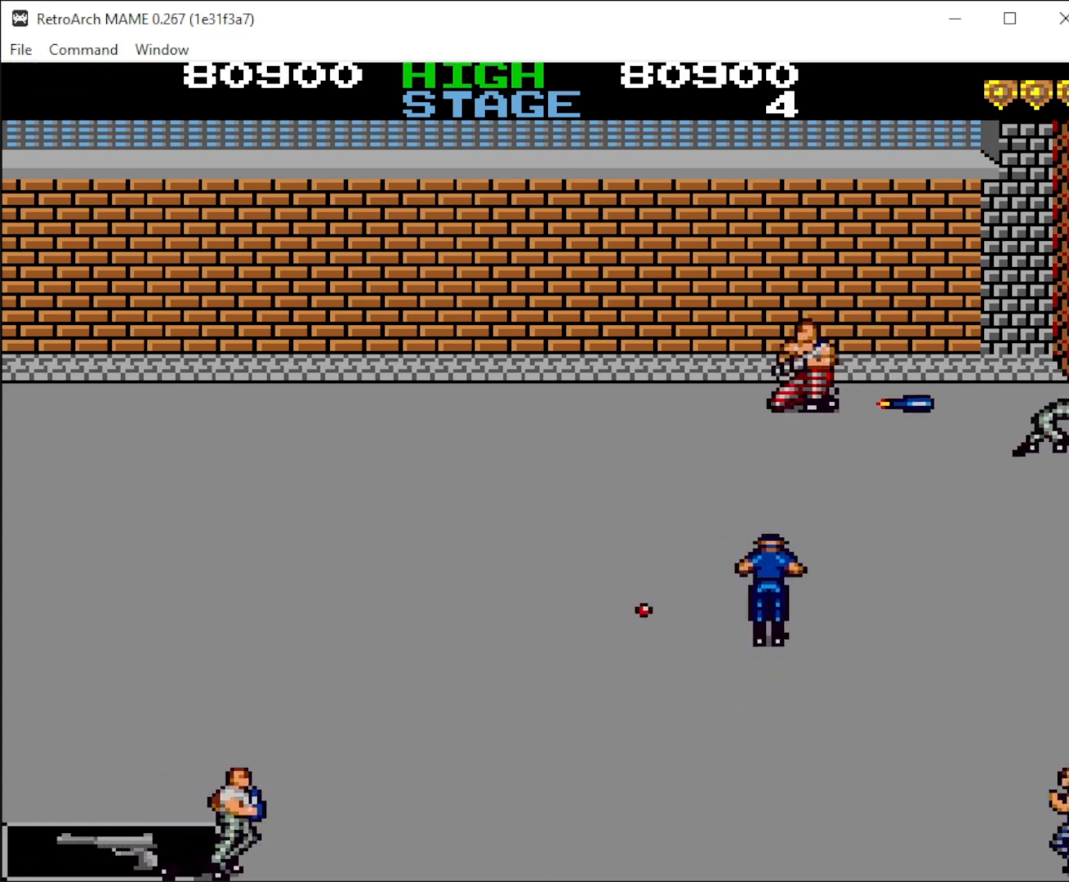
{"keys": ["left"], "mouse": [], "events": [[100, "left", "down"], [100, "mouse_left", "up"], [167, "left", "up"], [167, "mouse_left", "down"], [233, "left", "down"], [233, "mouse_left", "up"], [300, "up", "up"]]}
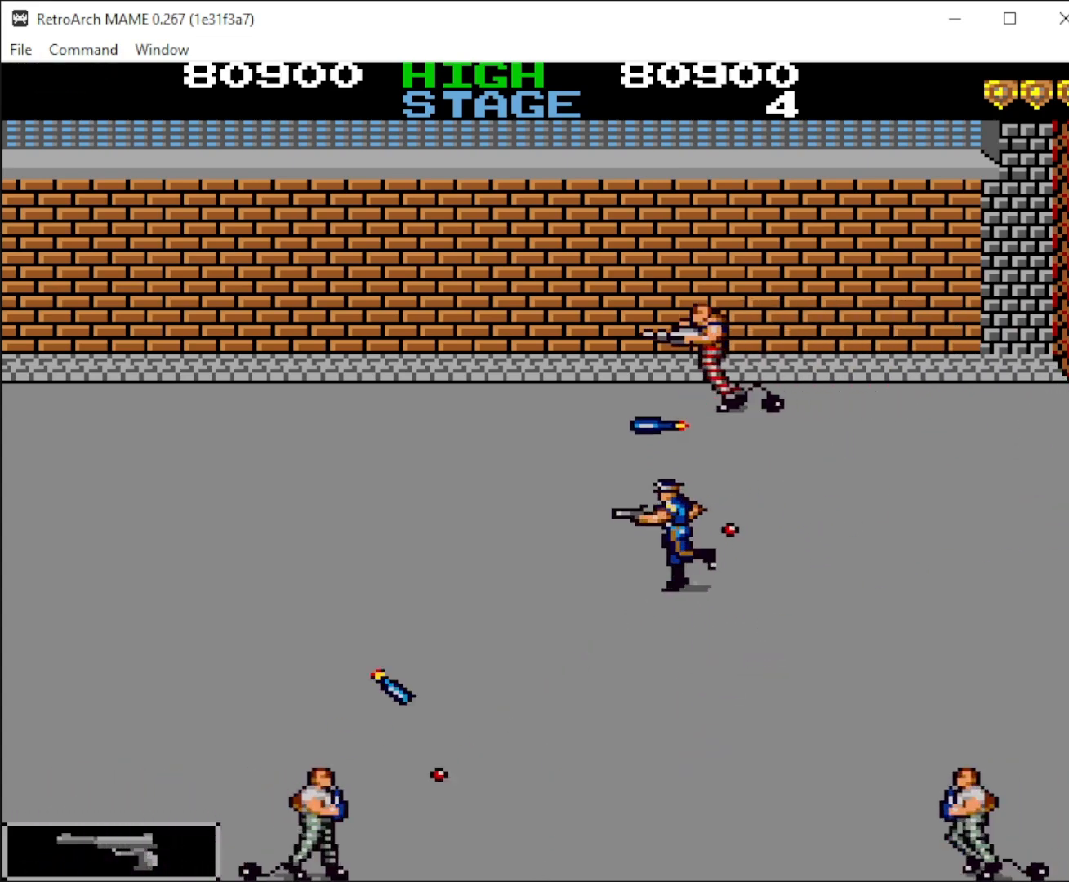
{"keys": ["left"], "mouse": [], "events": [[67, "up", "down"], [167, "left", "up"], [167, "mouse_left", "down"], [267, "mouse_left", "up"], [300, "mouse_left", "down"], [367, "left", "down"], [400, "mouse_left", "up"], [500, "up", "up"]]}
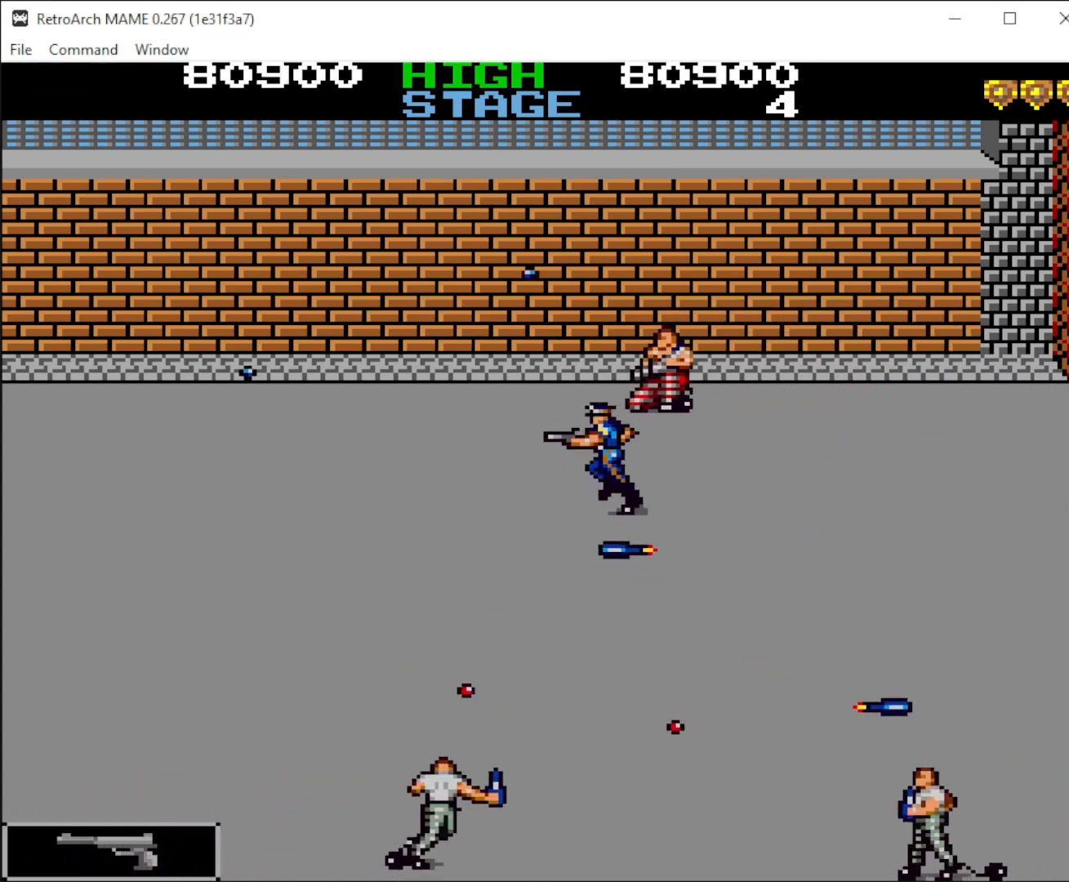
{"keys": ["left"], "mouse": [], "events": [[133, "down", "down"], [467, "down", "up"]]}
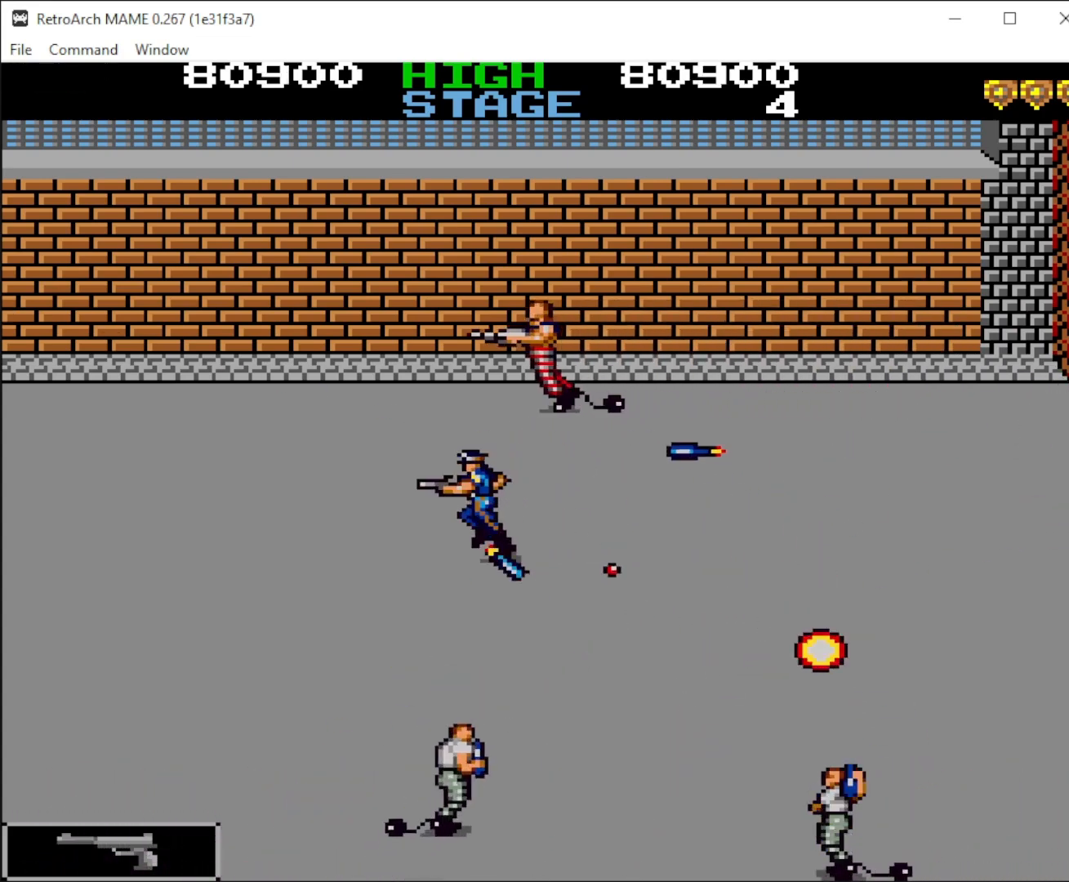
{"keys": ["left"], "mouse": [], "events": [[67, "mouse_left", "down"], [67, "up", "down"], [167, "left", "up"], [167, "mouse_left", "up"], [167, "right", "down"], [200, "mouse_left", "down"], [233, "left", "down"], [300, "right", "up"], [333, "mouse_left", "up"], [400, "mouse_left", "down"], [433, "up", "up"], [467, "mouse_left", "up"]]}
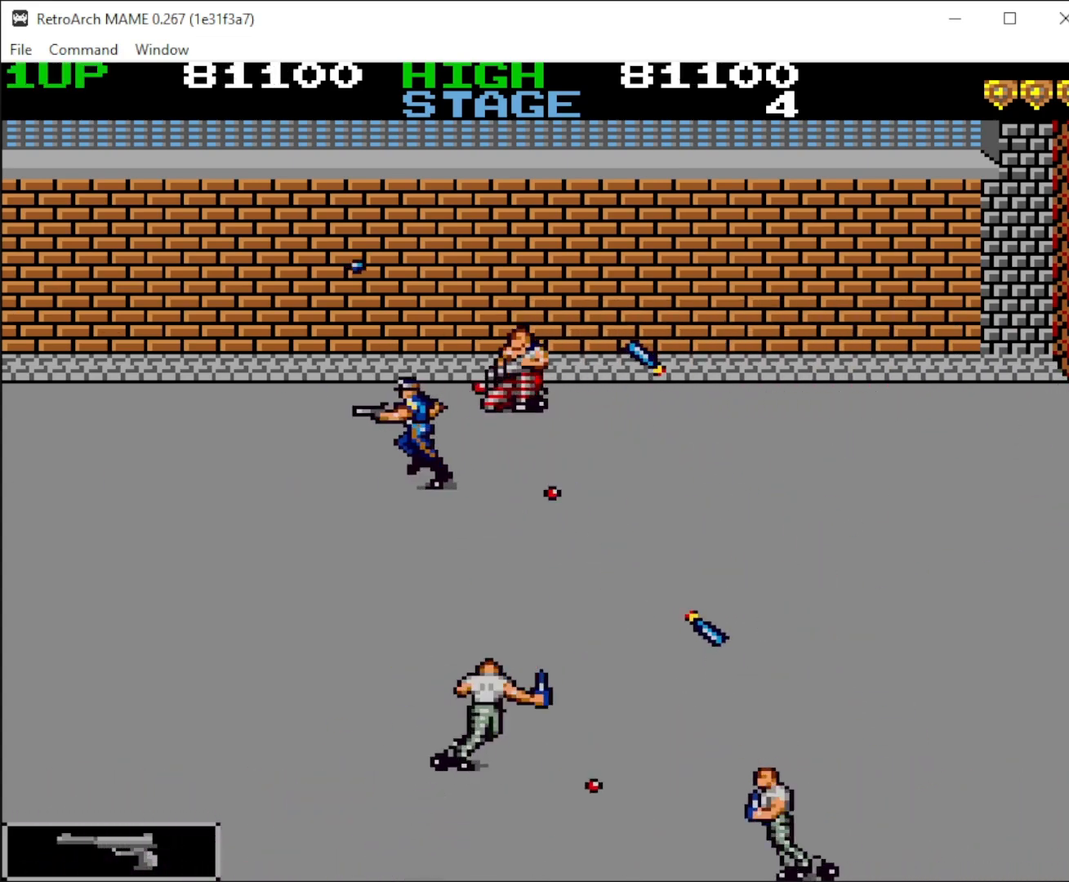
{"keys": ["right"], "mouse": ["left"], "events": [[367, "right", "down"], [400, "left", "up"], [467, "mouse_left", "down"]]}
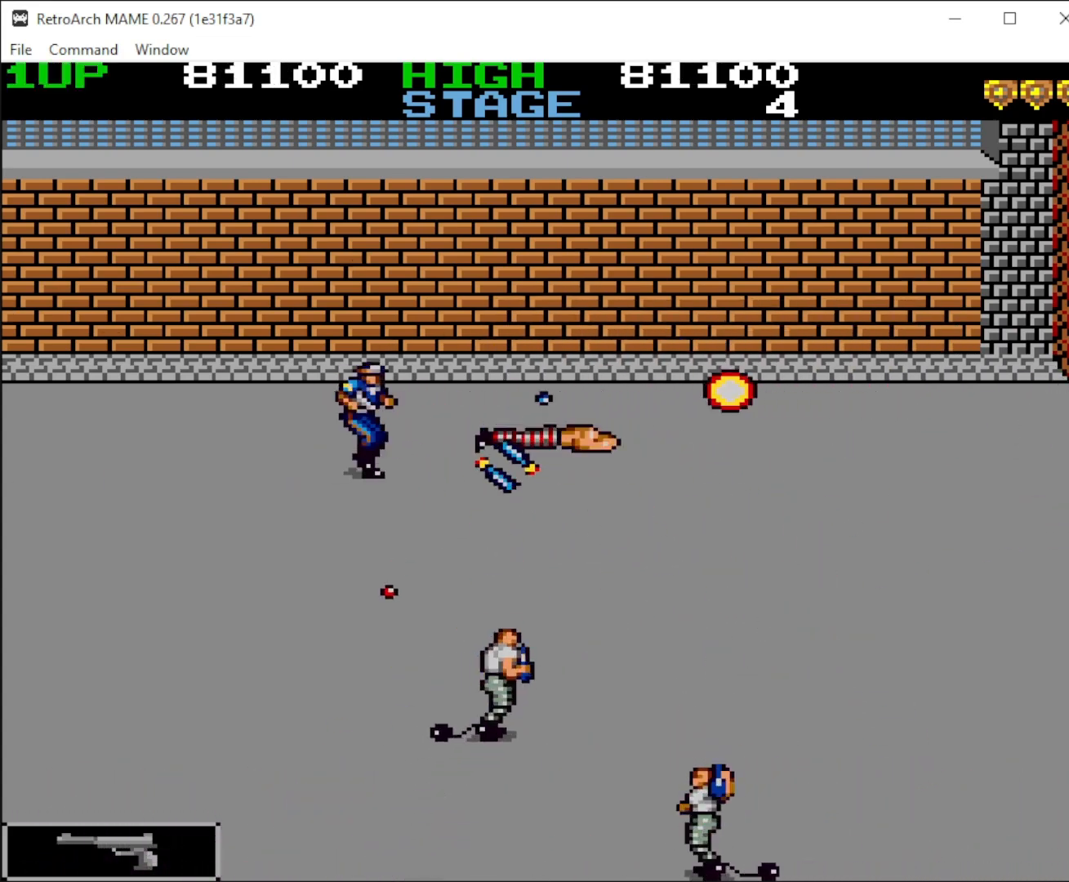
{"keys": ["down", "right"], "mouse": [], "events": [[33, "down", "down"], [33, "mouse_left", "up"], [100, "mouse_left", "down"], [167, "mouse_left", "up"], [200, "mouse_left", "down"], [367, "mouse_left", "up"], [400, "mouse_left", "down"], [500, "mouse_left", "up"]]}
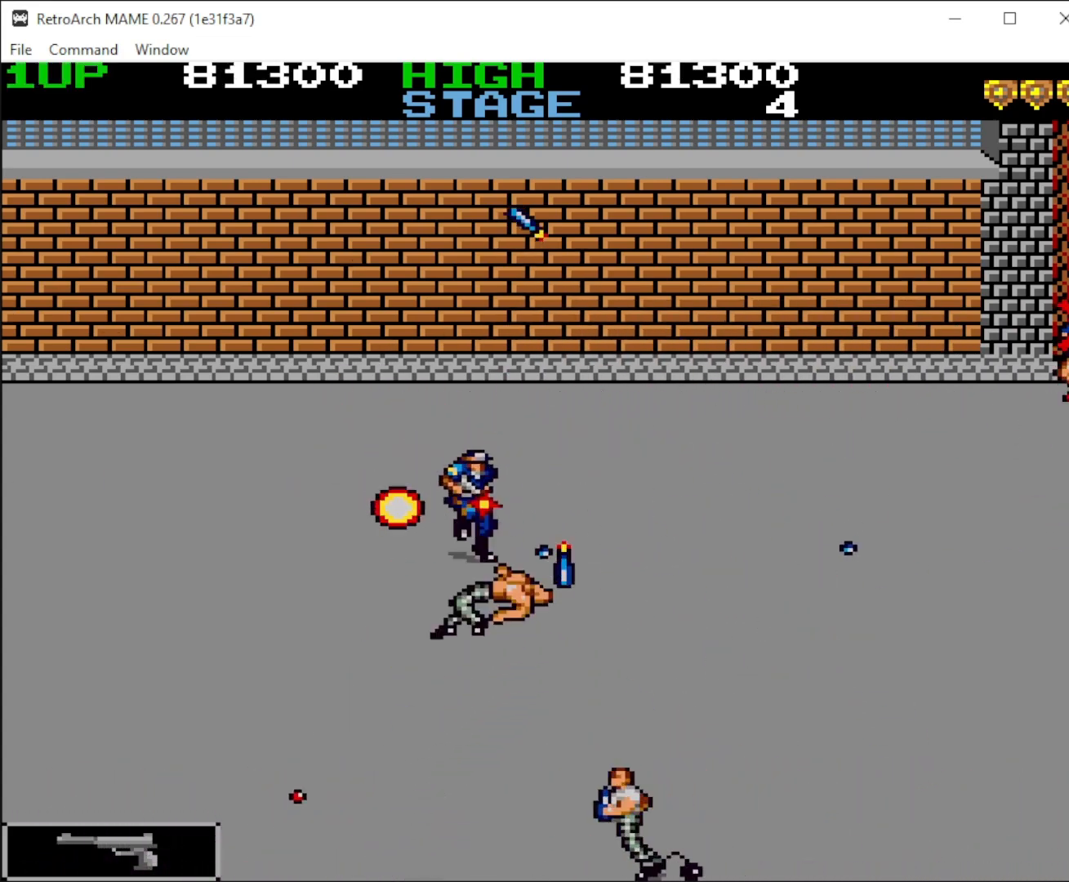
{"keys": ["down"], "mouse": ["left"], "events": [[67, "mouse_left", "down"], [167, "mouse_left", "up"], [200, "right", "up"], [433, "right", "down"], [500, "mouse_left", "down"], [500, "right", "up"]]}
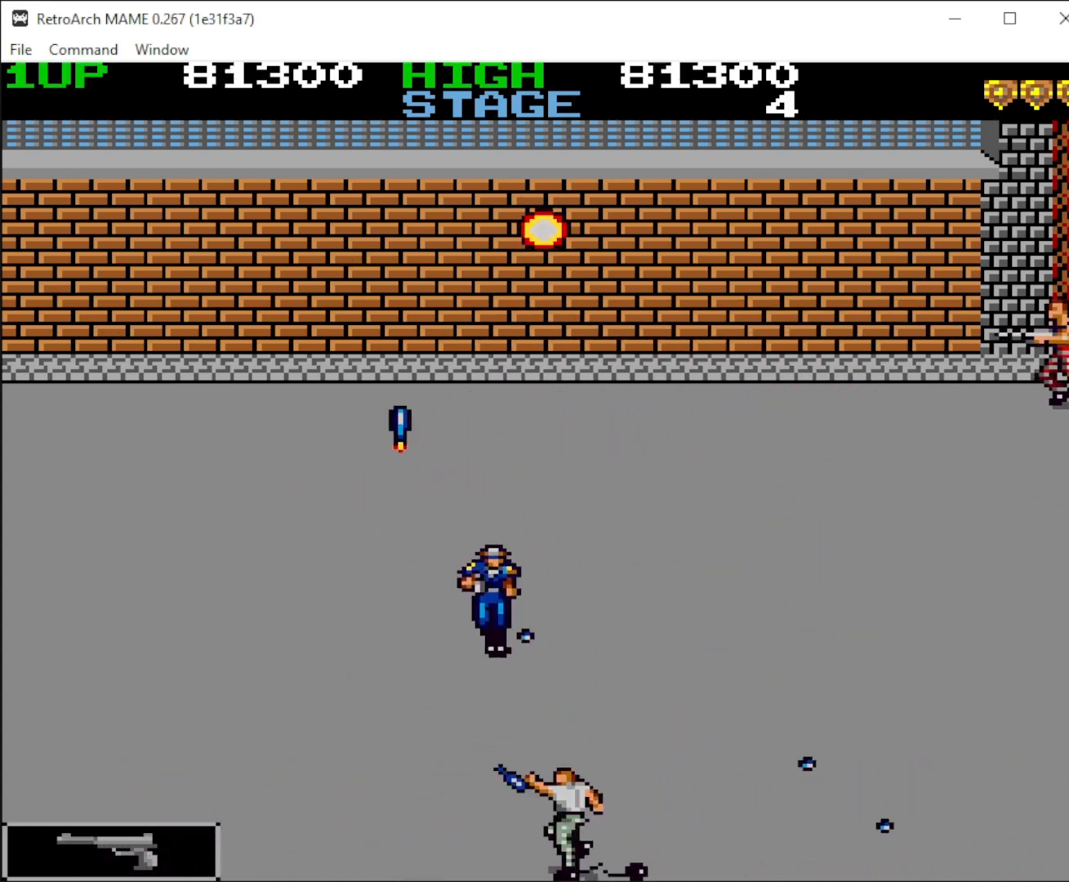
{"keys": ["right"], "mouse": [], "events": [[67, "mouse_left", "up"], [200, "right", "down"], [267, "mouse_left", "down"], [367, "mouse_left", "up"], [467, "down", "up"]]}
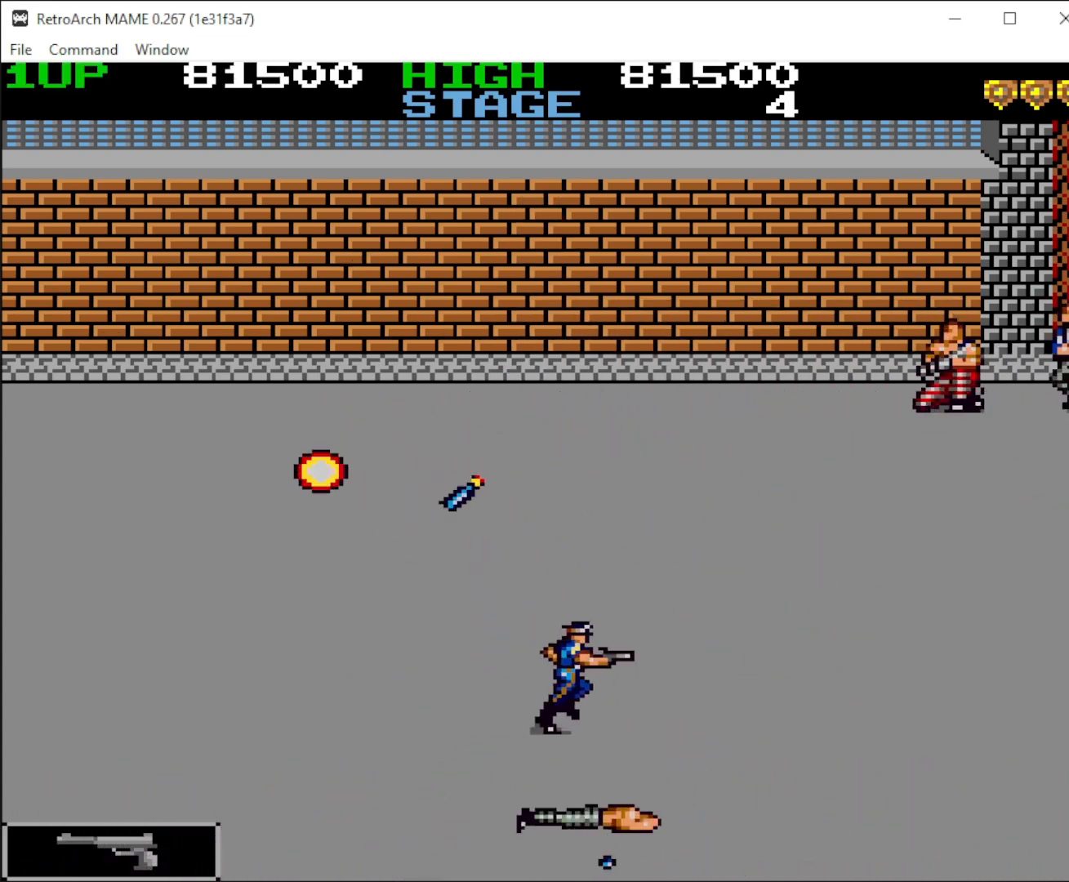
{"keys": ["right", "up"], "mouse": [], "events": [[100, "up", "down"], [133, "mouse_left", "down"], [233, "mouse_left", "up"], [267, "mouse_left", "down"], [367, "mouse_left", "up"], [400, "mouse_left", "down"], [500, "mouse_left", "up"]]}
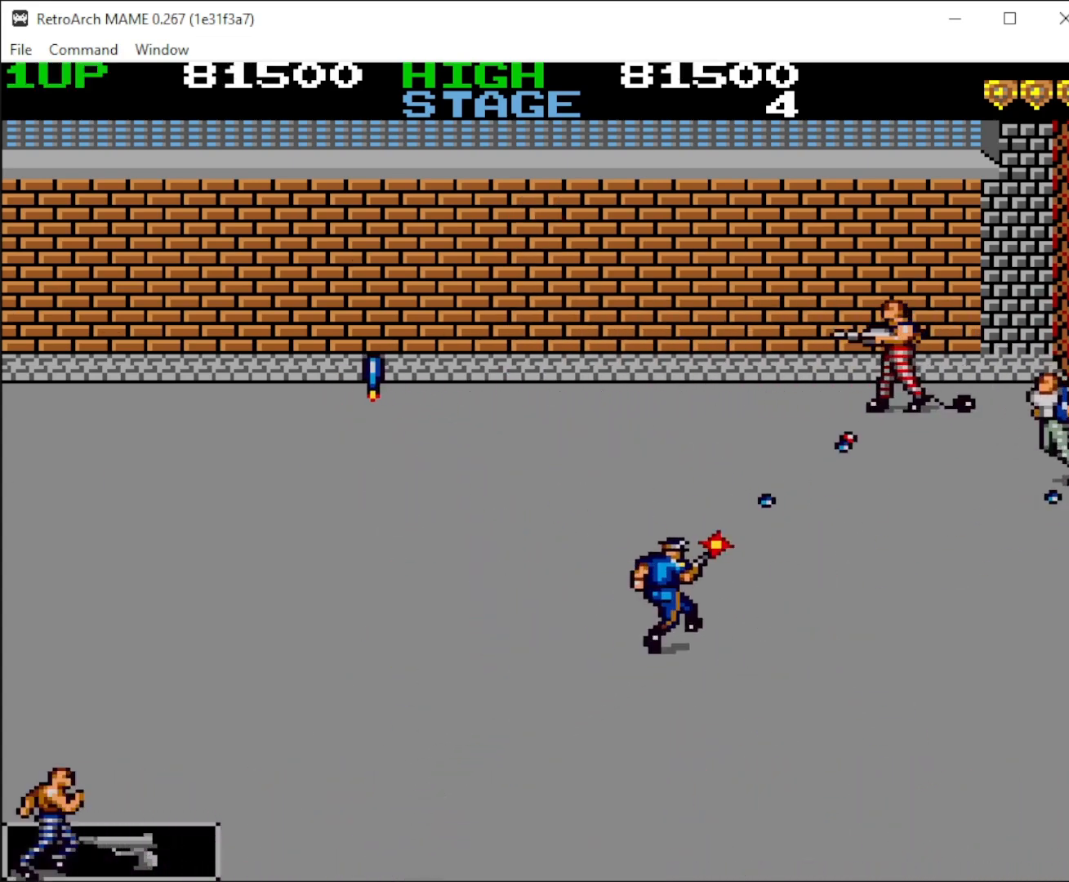
{"keys": ["right", "up"], "mouse": [], "events": [[100, "mouse_left", "down"], [167, "left", "down"], [167, "right", "up"], [200, "mouse_left", "up"], [500, "left", "up"], [500, "right", "down"]]}
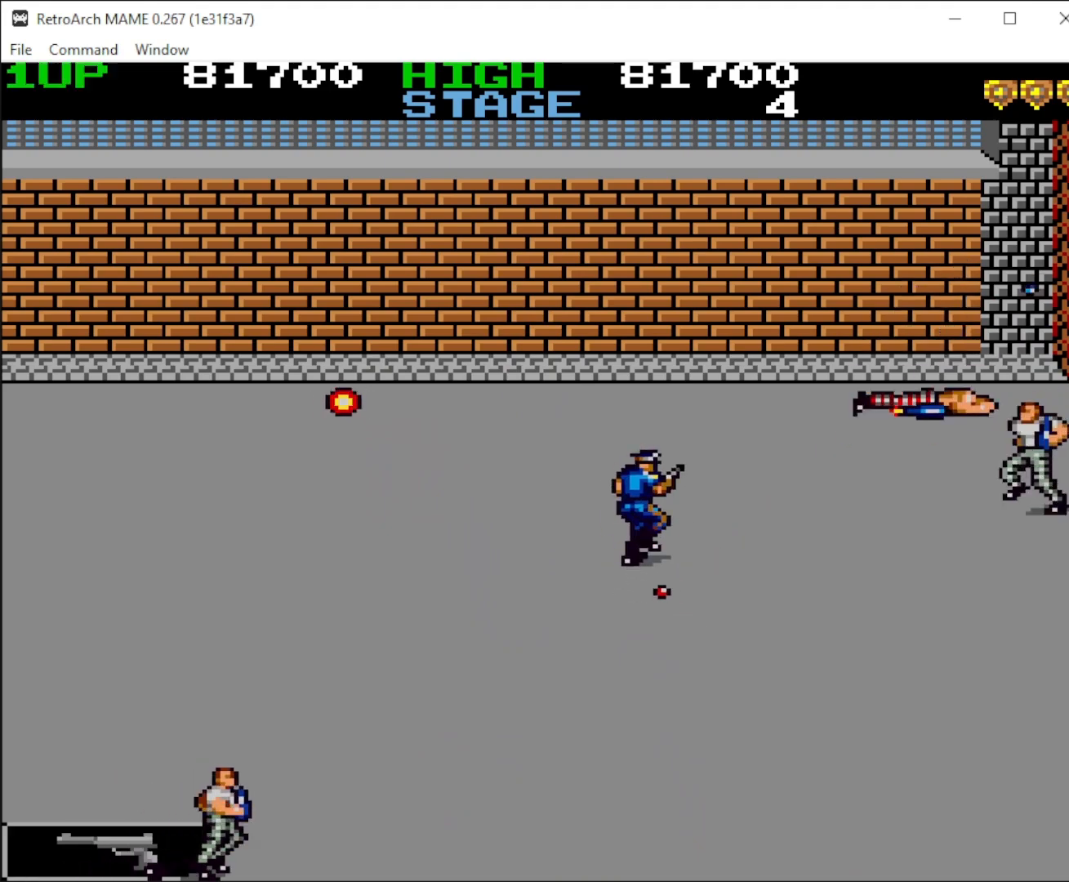
{"keys": ["down", "right"], "mouse": [], "events": [[67, "mouse_left", "down"], [67, "up", "up"], [167, "mouse_left", "up"], [200, "mouse_left", "down"], [300, "down", "down"], [300, "mouse_left", "up"], [367, "mouse_left", "down"], [433, "mouse_left", "up"]]}
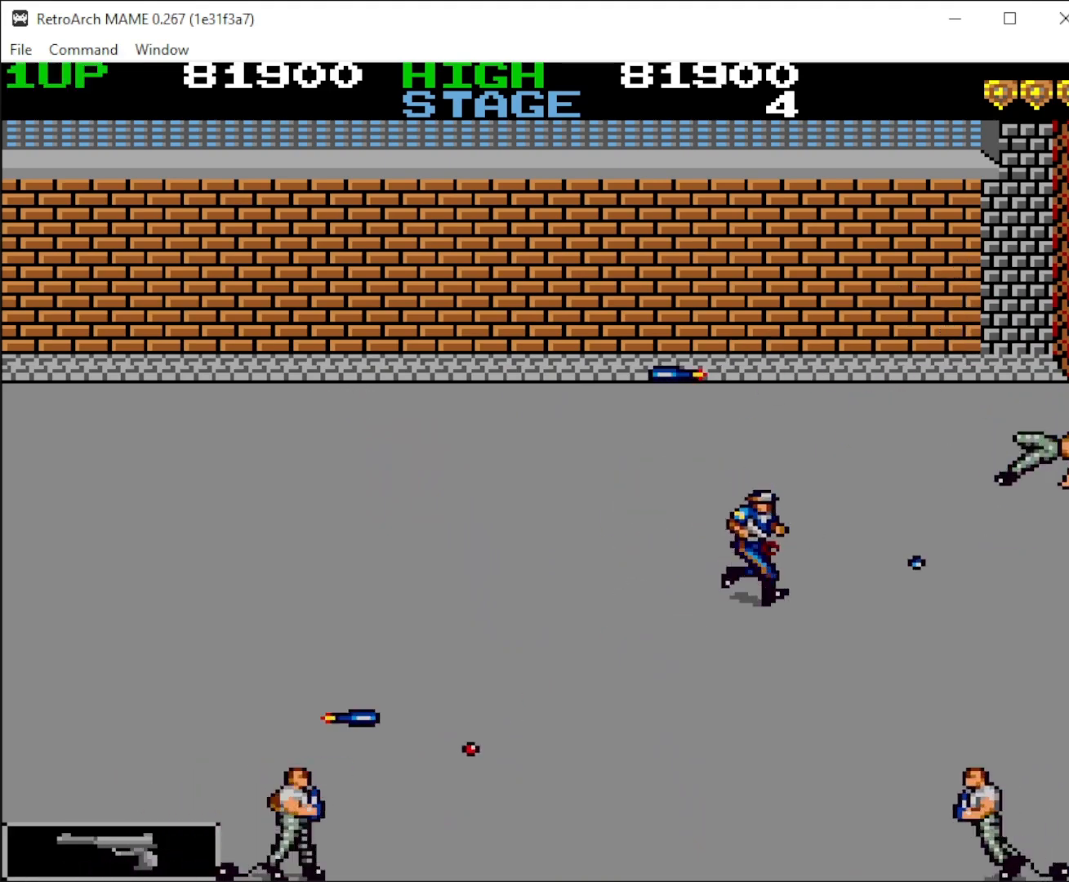
{"keys": ["down", "right"], "mouse": [], "events": [[33, "mouse_left", "down"], [100, "right", "up"], [133, "mouse_left", "up"], [200, "mouse_left", "down"], [267, "mouse_left", "up"], [367, "mouse_left", "down"], [400, "right", "down"], [500, "mouse_left", "up"]]}
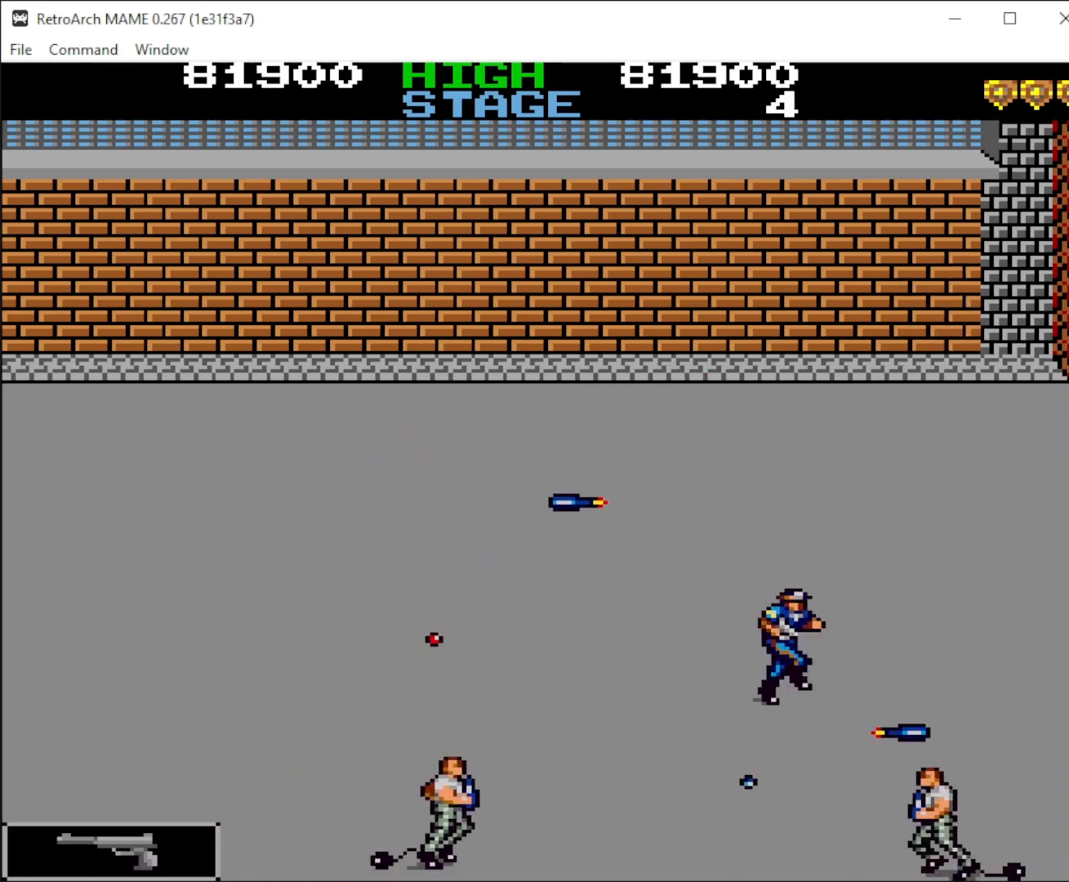
{"keys": ["down", "left"], "mouse": ["left"], "events": [[67, "right", "up"], [167, "mouse_left", "down"], [200, "right", "down"], [233, "mouse_left", "up"], [333, "mouse_left", "down"], [333, "right", "up"], [400, "left", "down"], [400, "mouse_left", "up"], [500, "mouse_left", "down"]]}
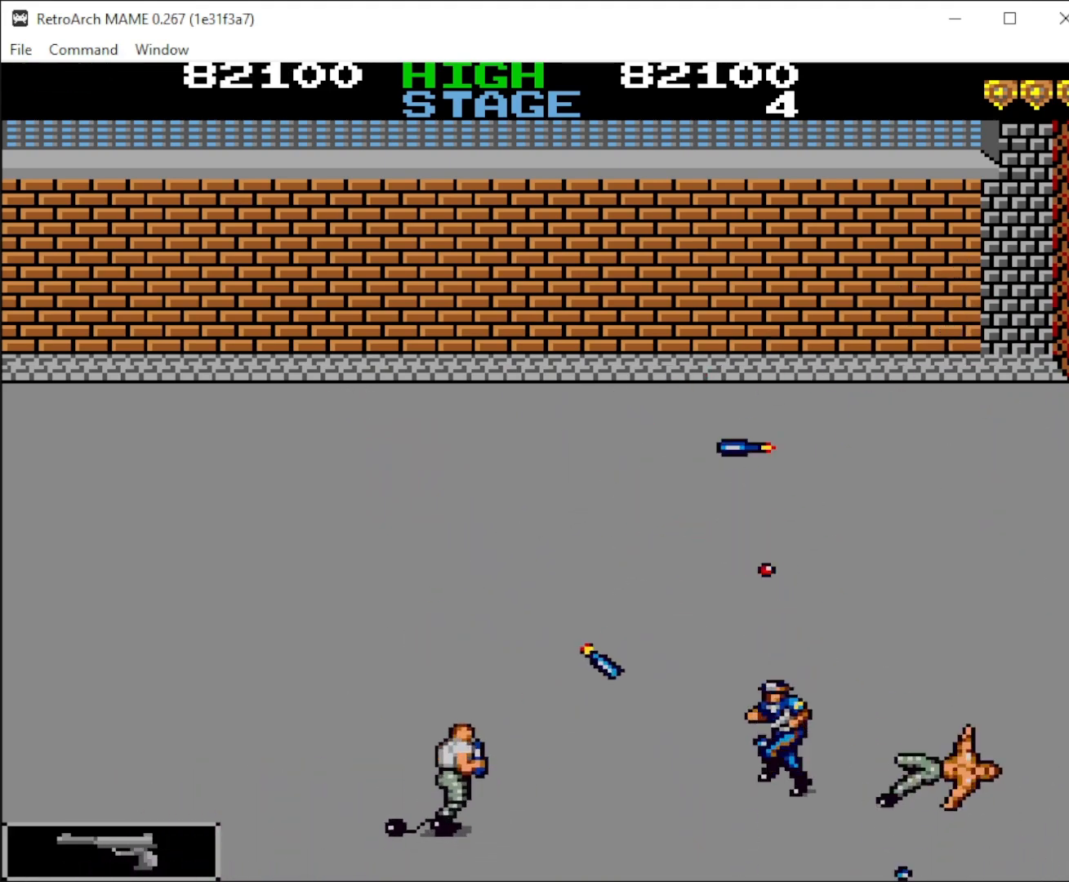
{"keys": ["down", "left"], "mouse": [], "events": [[67, "down", "up"], [67, "mouse_left", "up"], [167, "mouse_left", "down"], [267, "mouse_left", "up"], [300, "mouse_left", "down"], [400, "mouse_left", "up"], [467, "down", "down"]]}
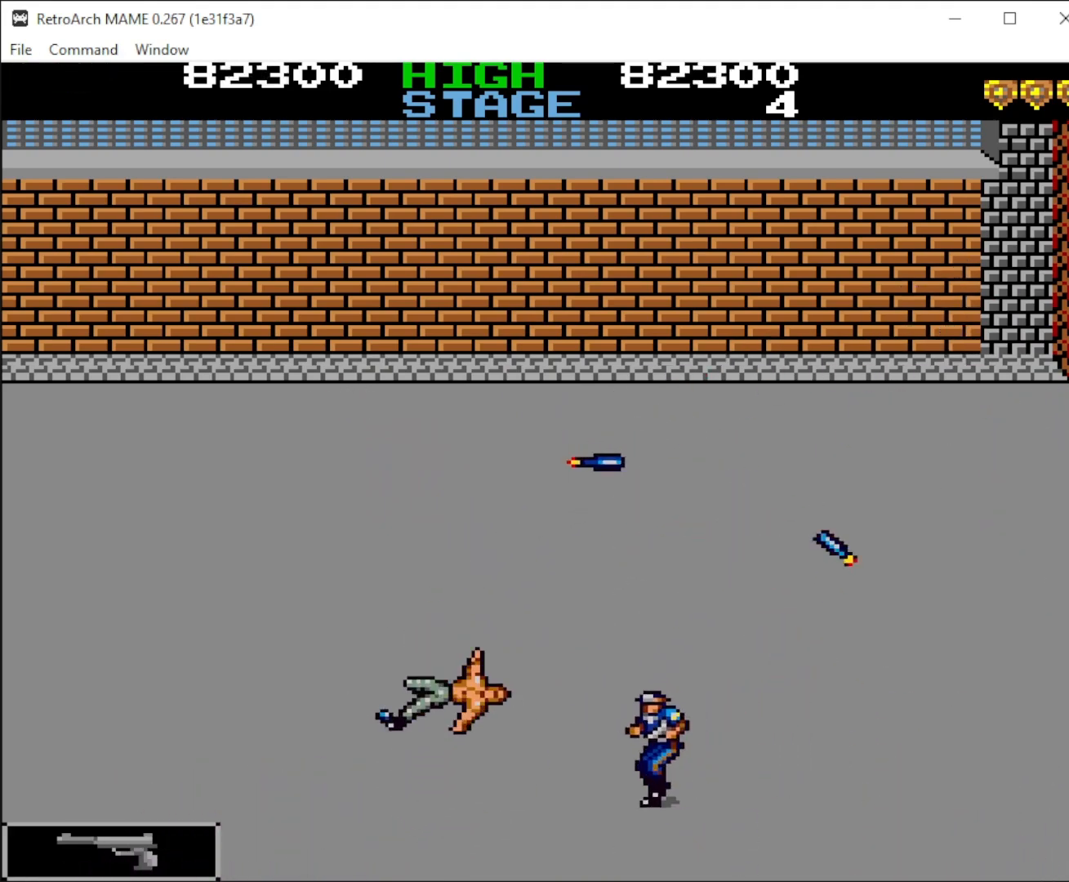
{"keys": ["right", "up"], "mouse": [], "events": [[100, "down", "up"], [267, "right", "down"], [300, "left", "up"], [400, "mouse_left", "down"], [400, "up", "down"], [500, "mouse_left", "up"]]}
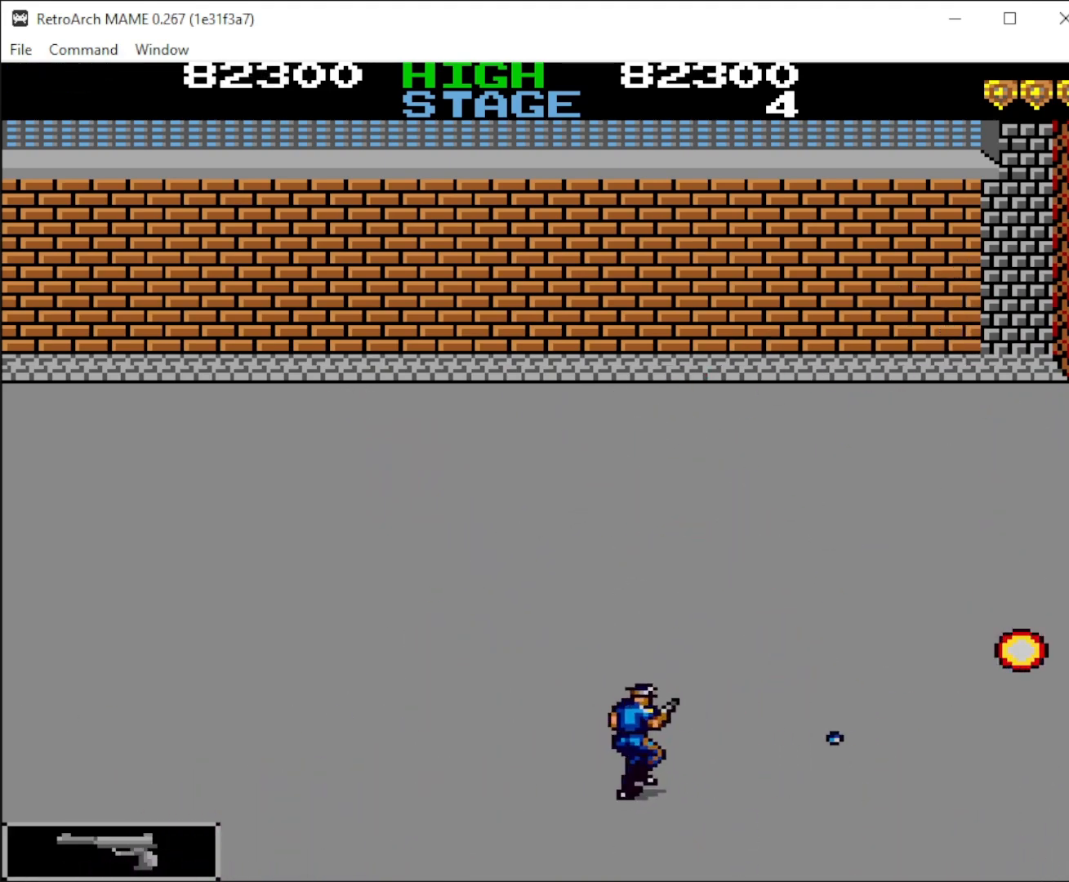
{"keys": ["right", "up"], "mouse": [], "events": [[67, "mouse_left", "down"], [167, "mouse_left", "up"], [233, "mouse_left", "down"], [333, "mouse_left", "up"], [433, "mouse_left", "down"], [500, "mouse_left", "up"]]}
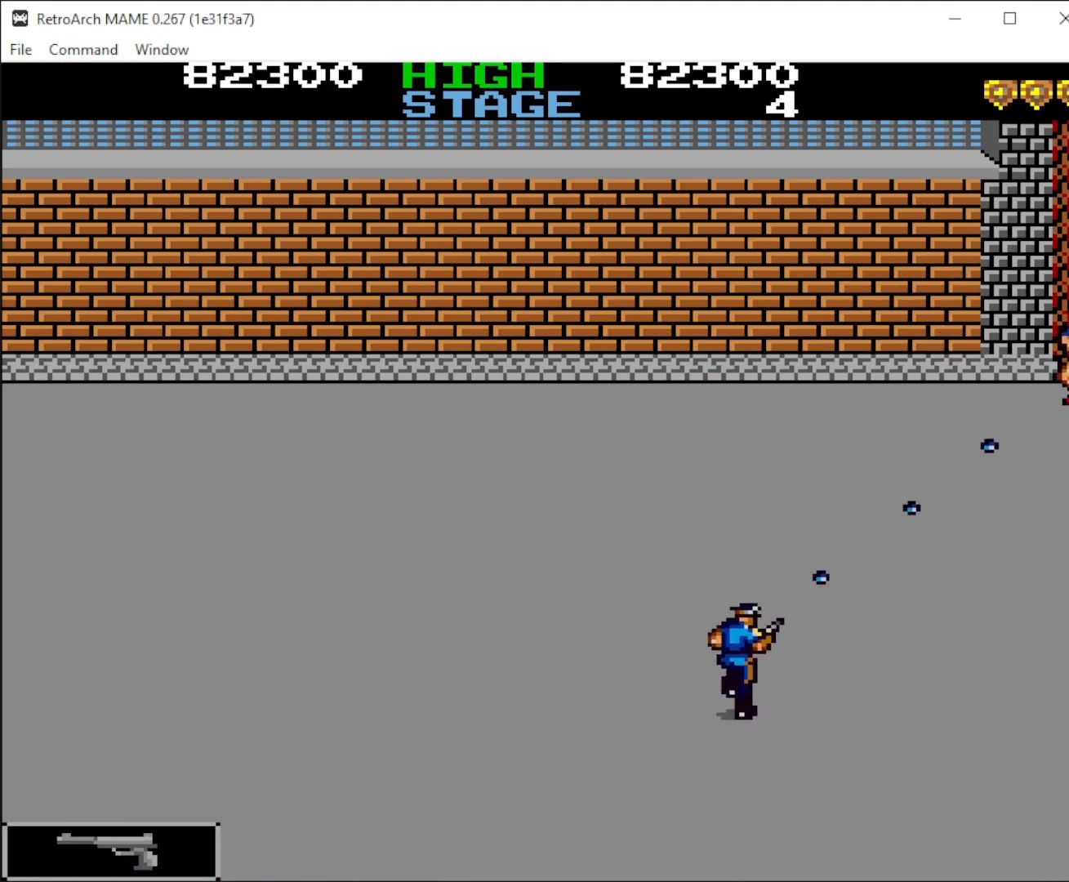
{"keys": ["down", "right"], "mouse": [], "events": [[67, "mouse_left", "down"], [167, "mouse_left", "up"], [200, "mouse_left", "down"], [300, "mouse_left", "up"], [367, "up", "up"], [500, "down", "down"]]}
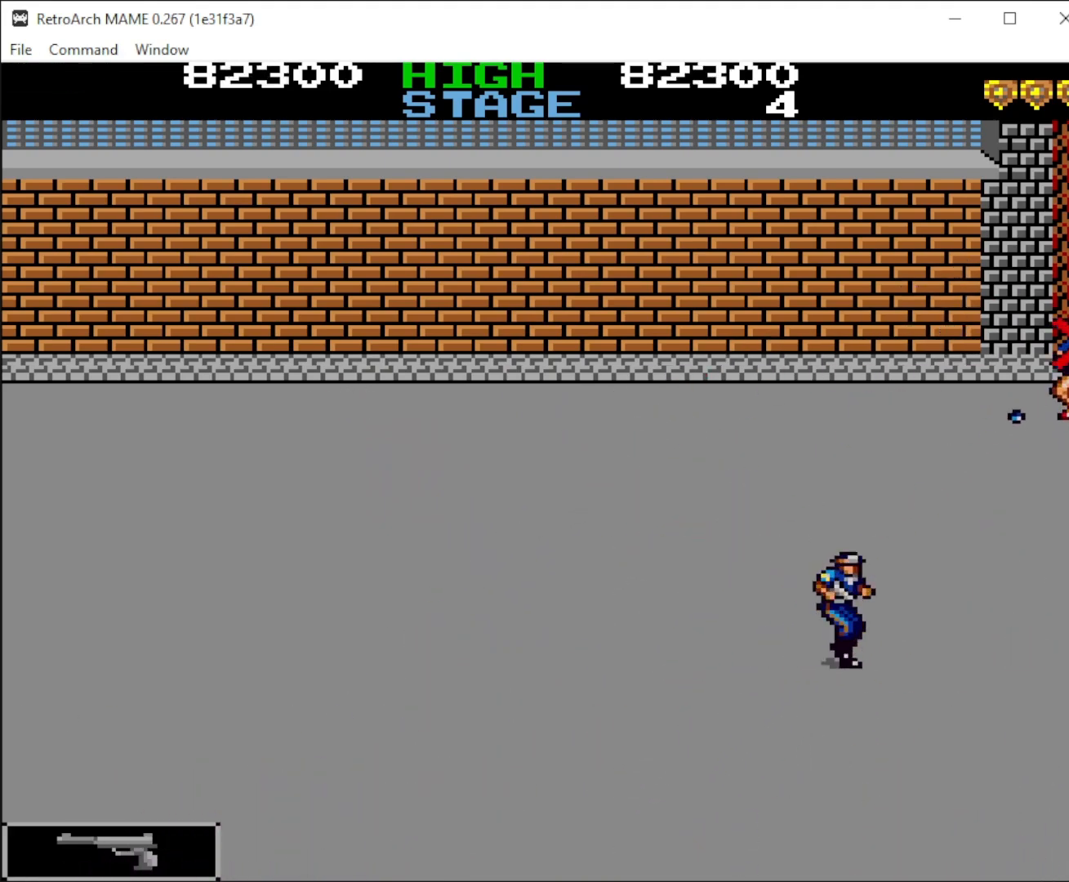
{"keys": [], "mouse": [], "events": [[33, "right", "up"], [100, "left", "down"], [200, "down", "up"], [300, "left", "up"]]}
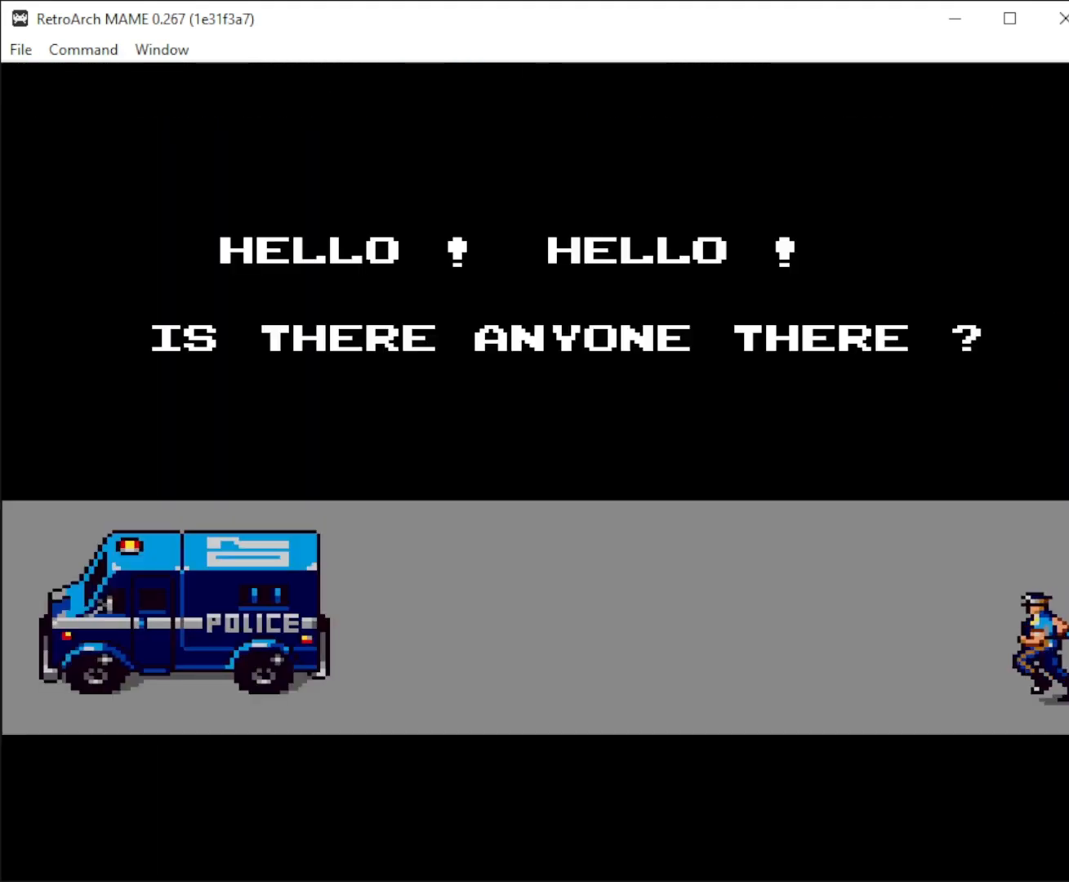
{"keys": [], "mouse": [], "events": []}
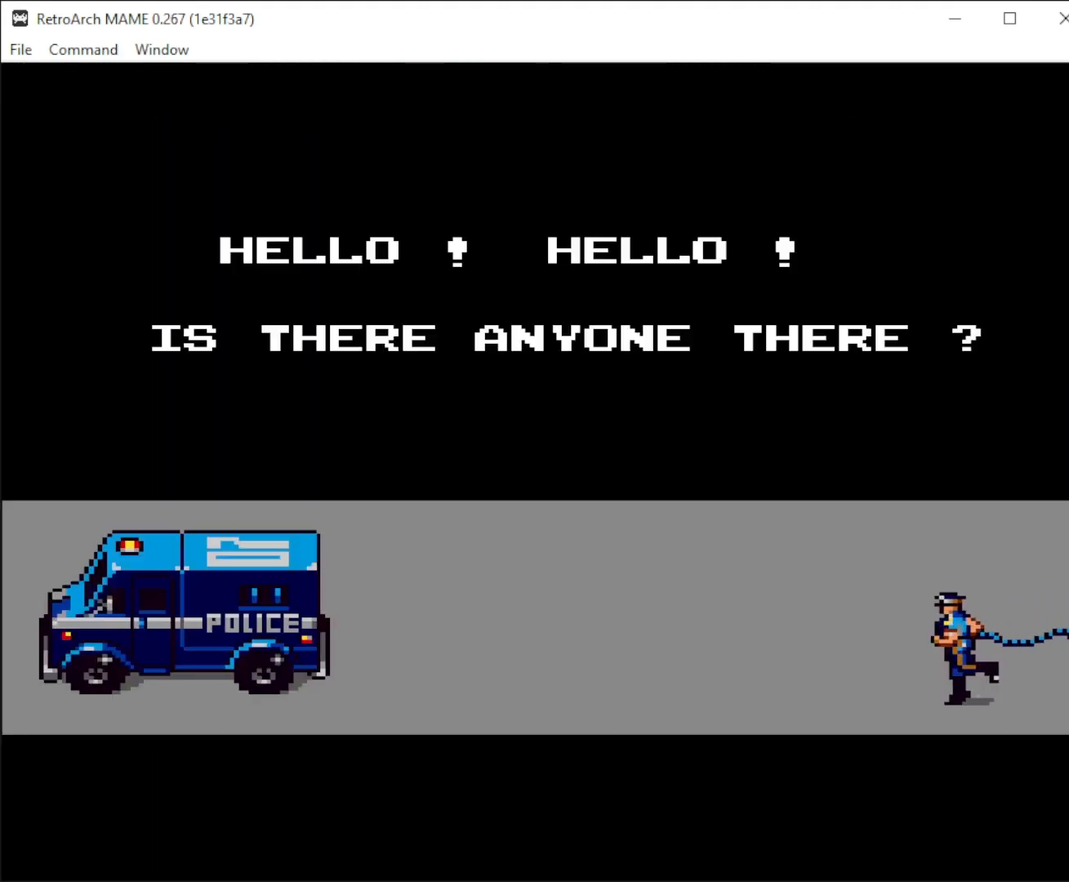
{"keys": [], "mouse": [], "events": []}
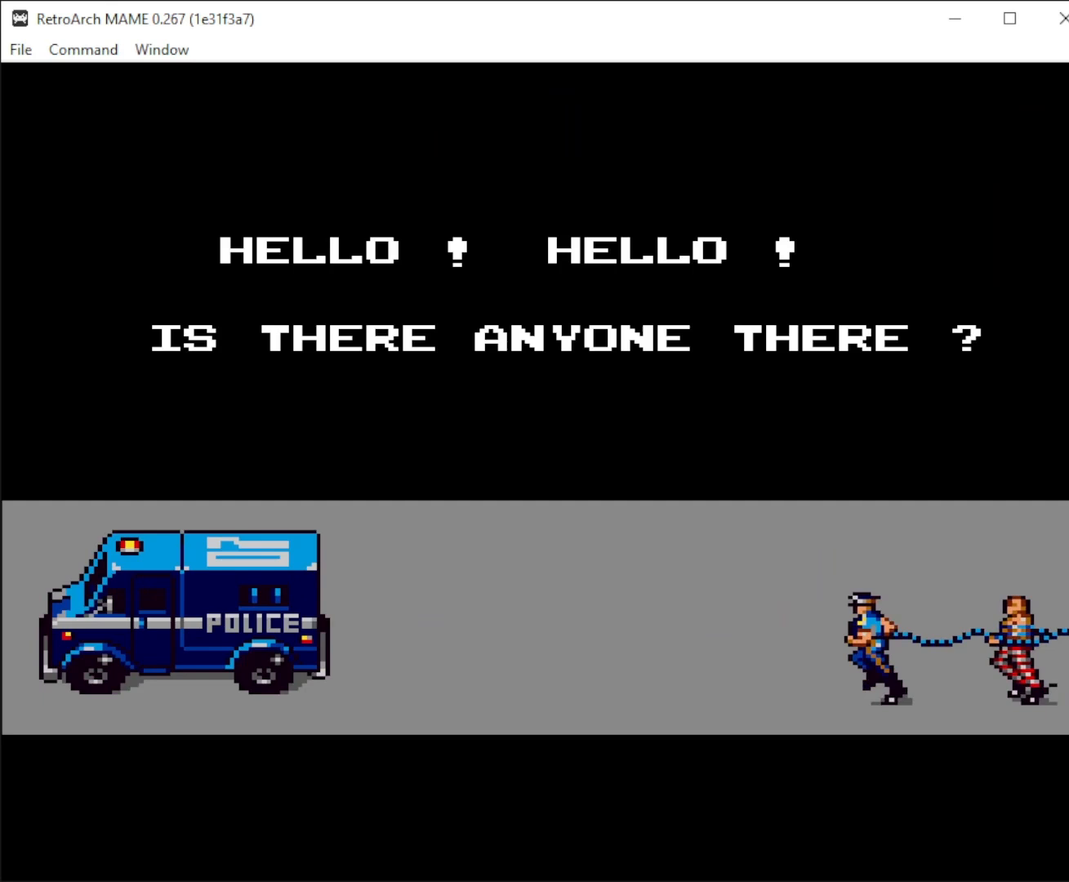
{"keys": [], "mouse": [], "events": []}
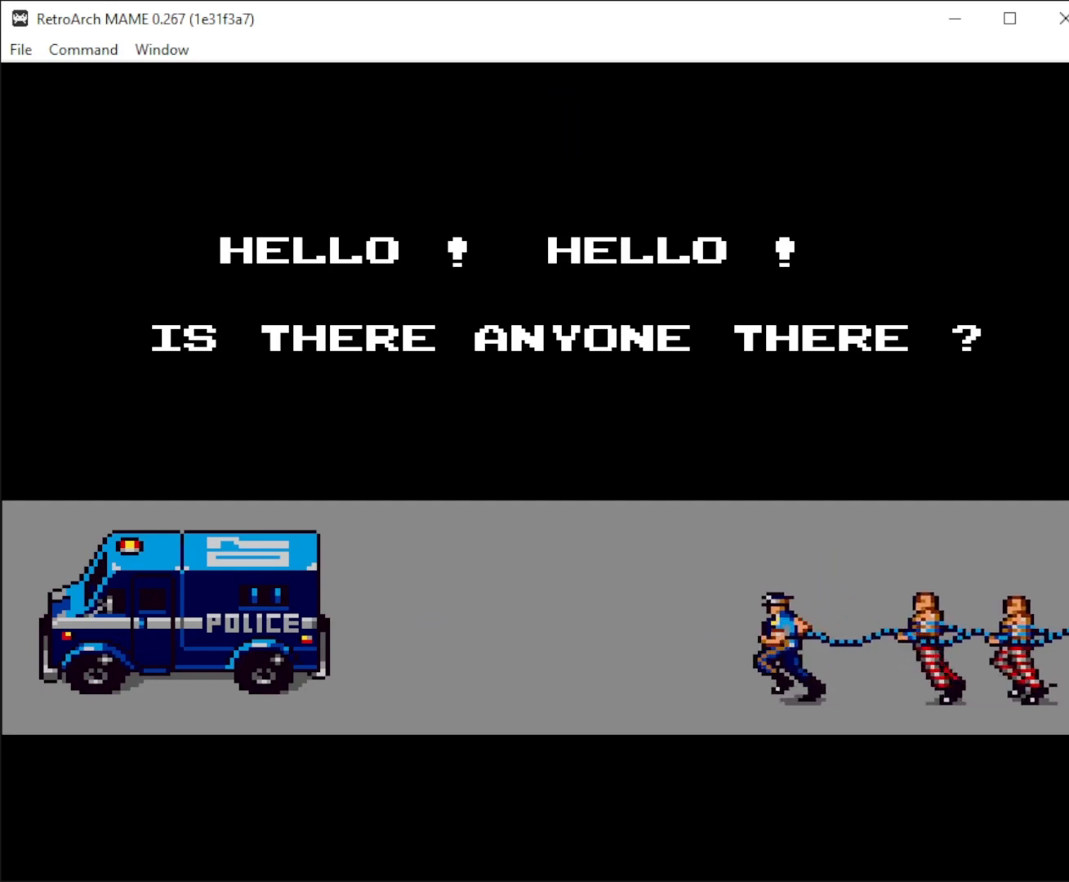
{"keys": [], "mouse": [], "events": []}
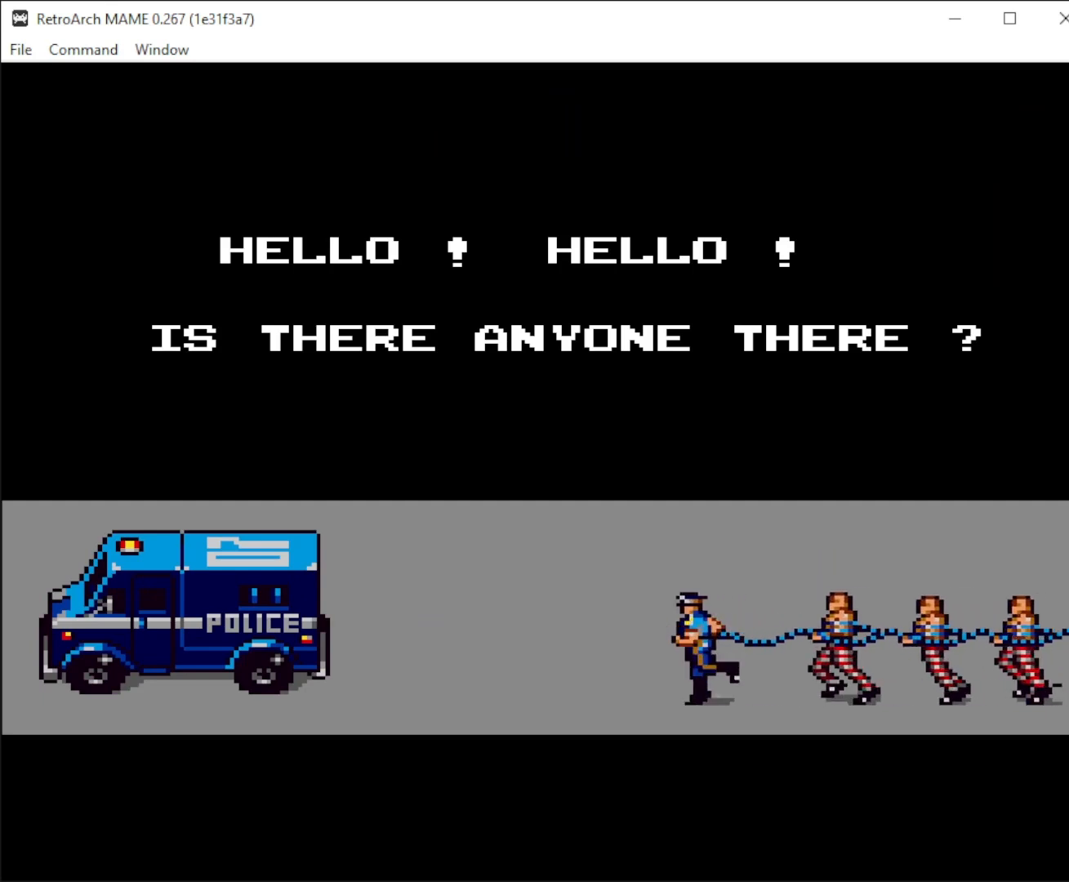
{"keys": [], "mouse": [], "events": []}
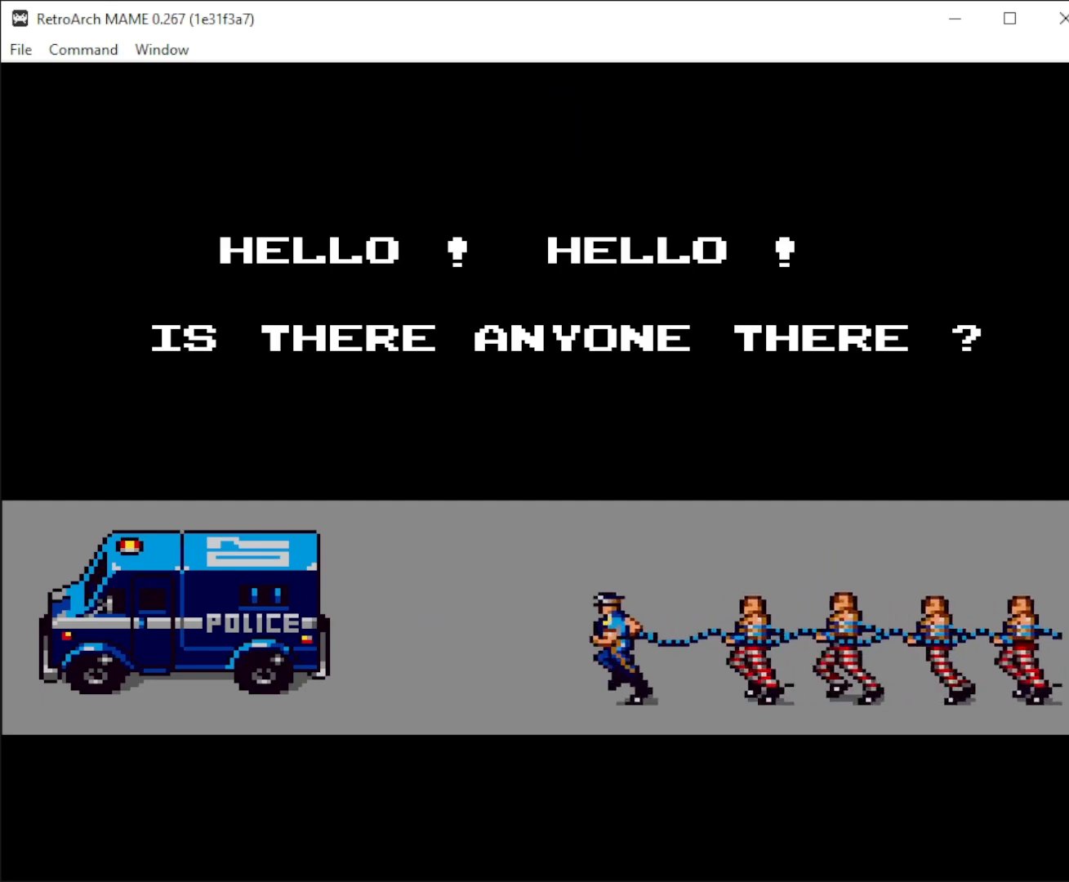
{"keys": [], "mouse": [], "events": []}
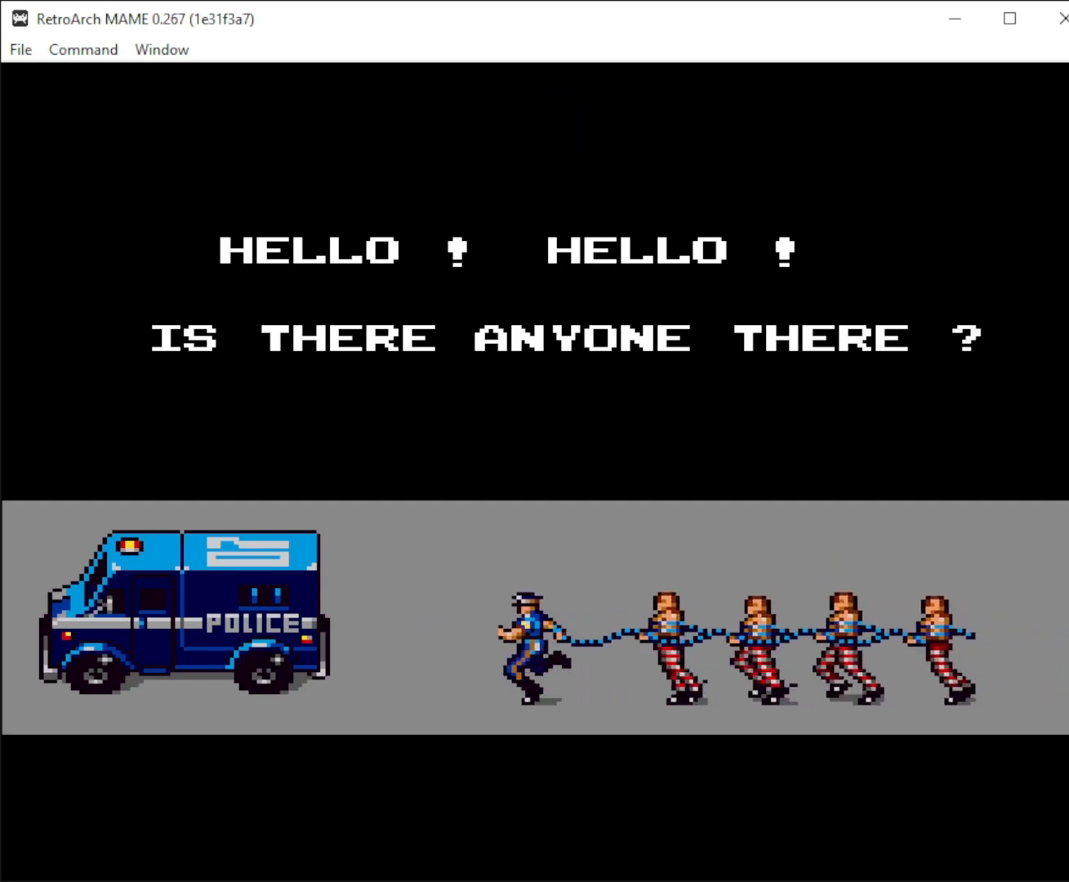
{"keys": [], "mouse": [], "events": []}
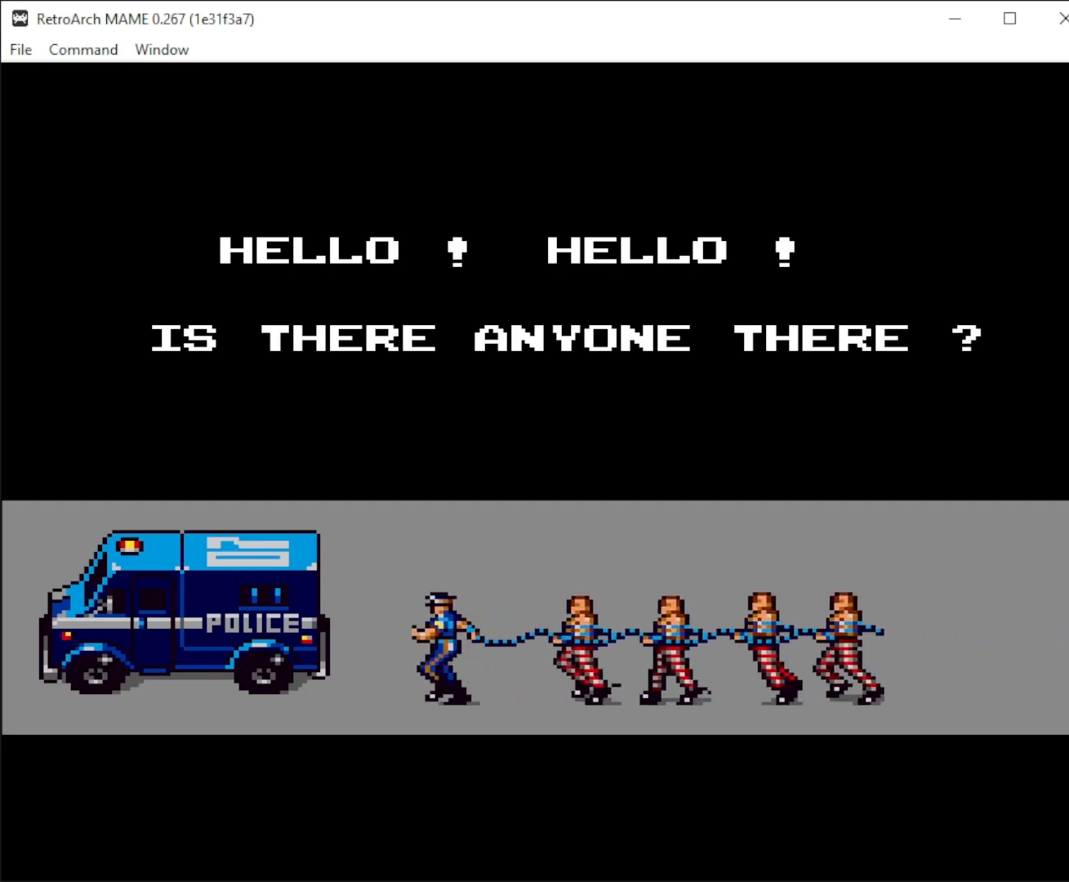
{"keys": [], "mouse": [], "events": []}
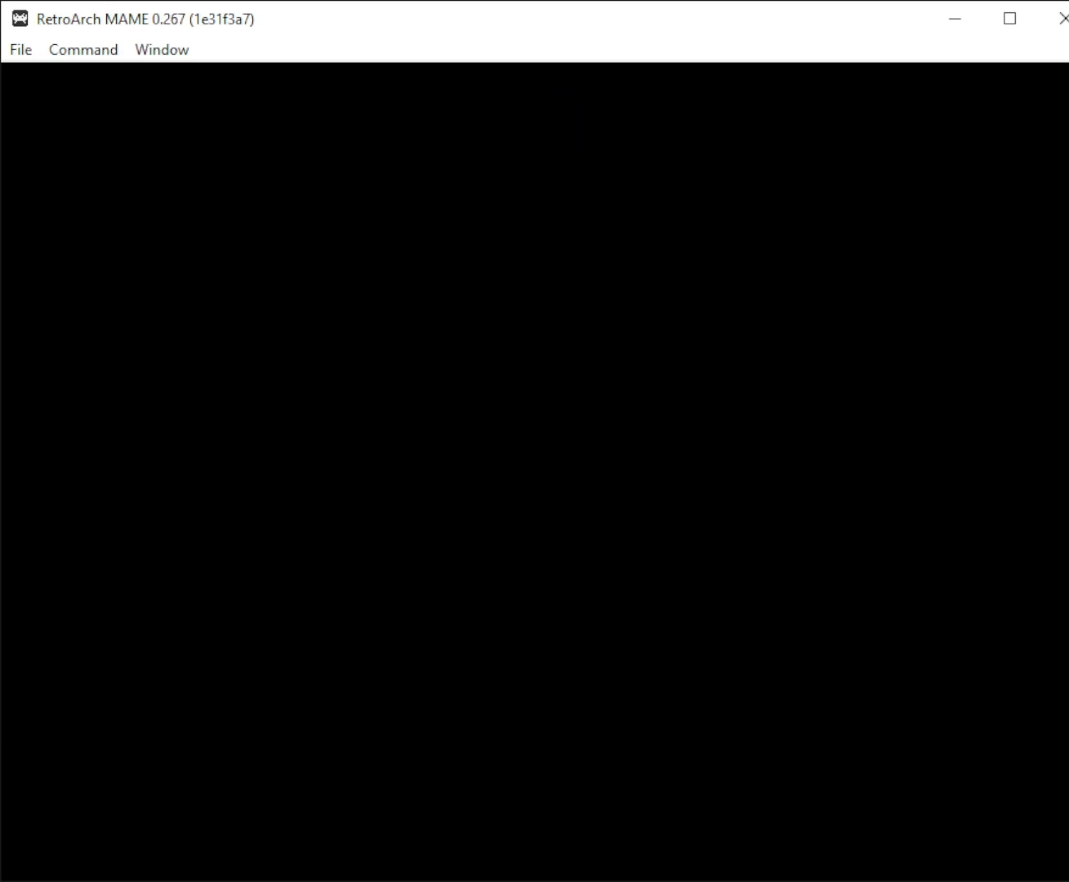
{"keys": [], "mouse": [], "events": []}
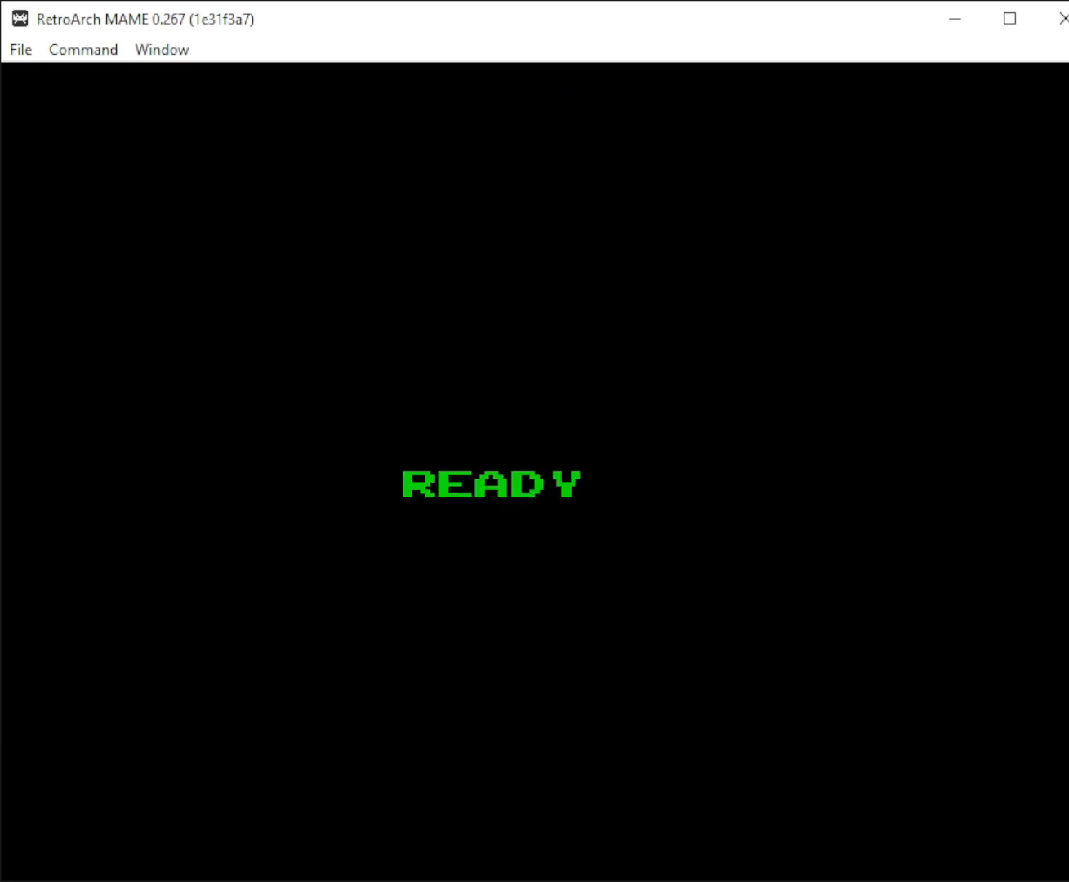
{"keys": ["right"], "mouse": [], "events": [[233, "right", "down"]]}